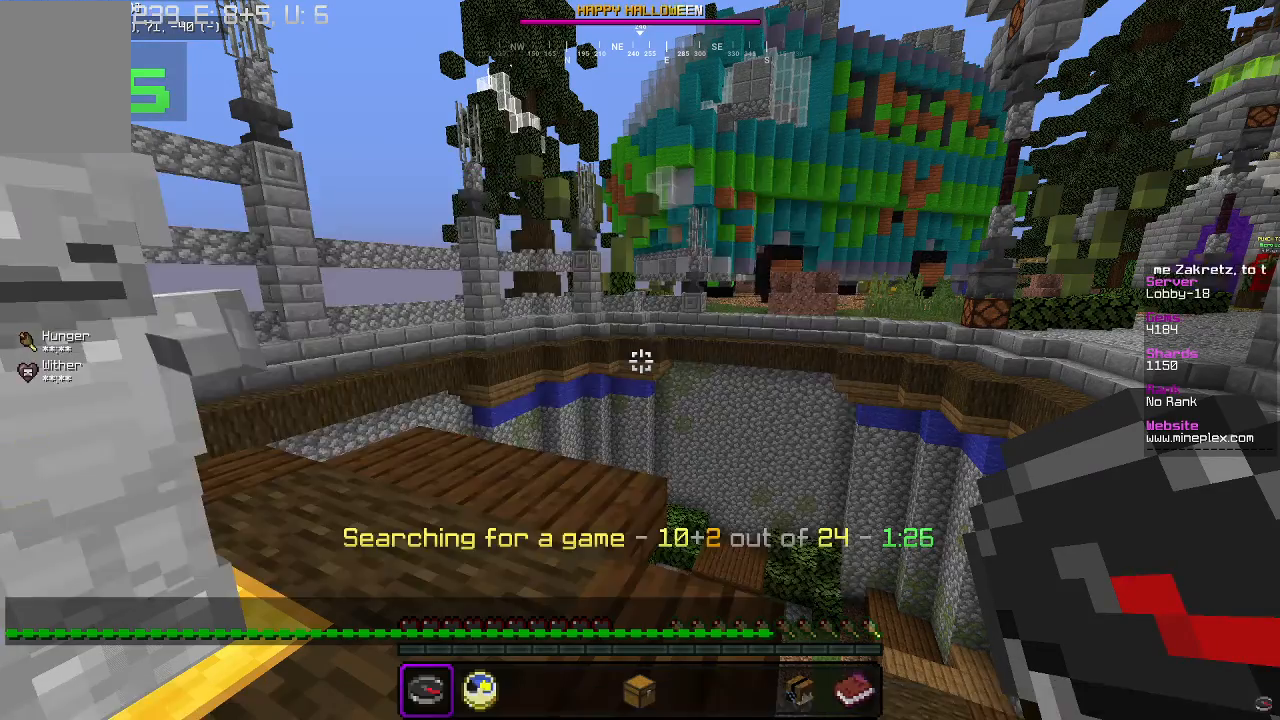
Gameplay with keyboard and mouse; each line is a JSON object with the keys and mouse buttons held at the frame after it. "events" lists presses ("down") and releases ("up") of "a", "d", "s", "w", "mouse_left" and "mouse_right" between this image and that frame as [ms after this image, input, new state], when the widget could be followed in between. "mouse_left", "mouse_right" = the "left", "right" buttons of the "mouse" list. No other keys are recorded. Fast repeated clicks can show as one long hold. Mouse movement is not recorded.
{"keys": ["d", "w"], "mouse": [], "events": [[200, "d", "down"], [367, "w", "down"]]}
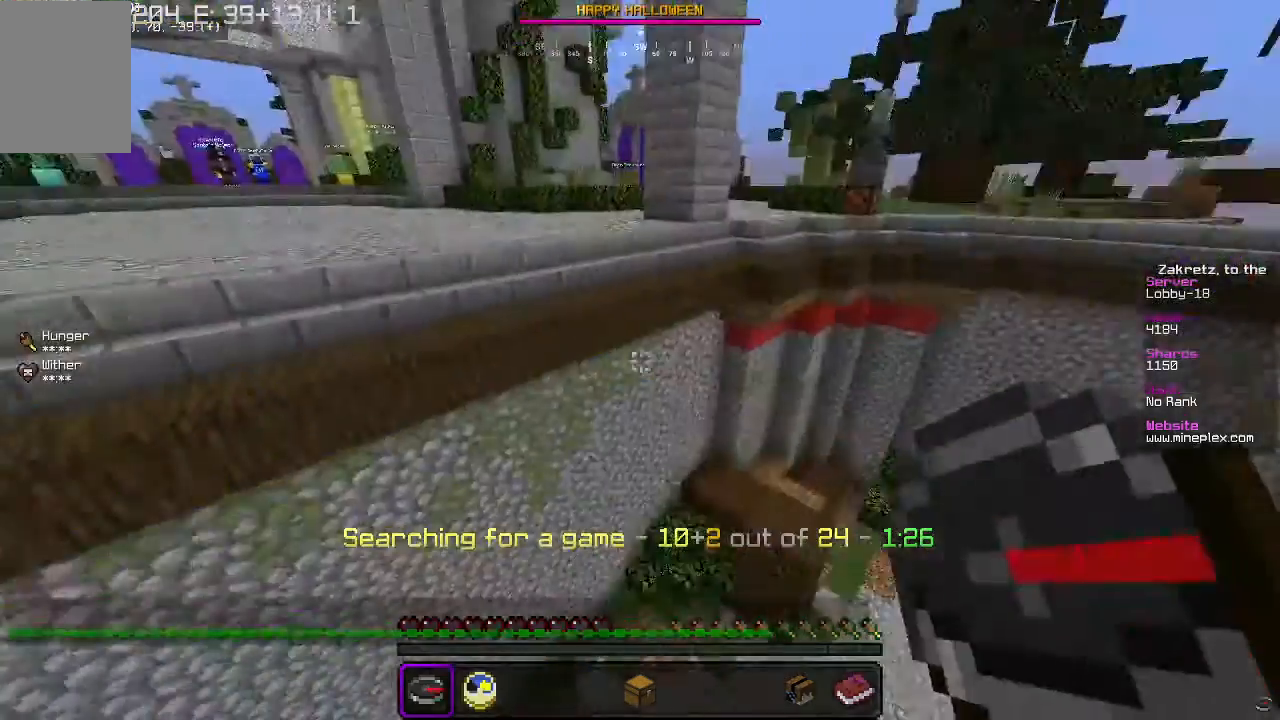
{"keys": ["a", "w"], "mouse": [], "events": [[267, "d", "up"], [500, "a", "down"]]}
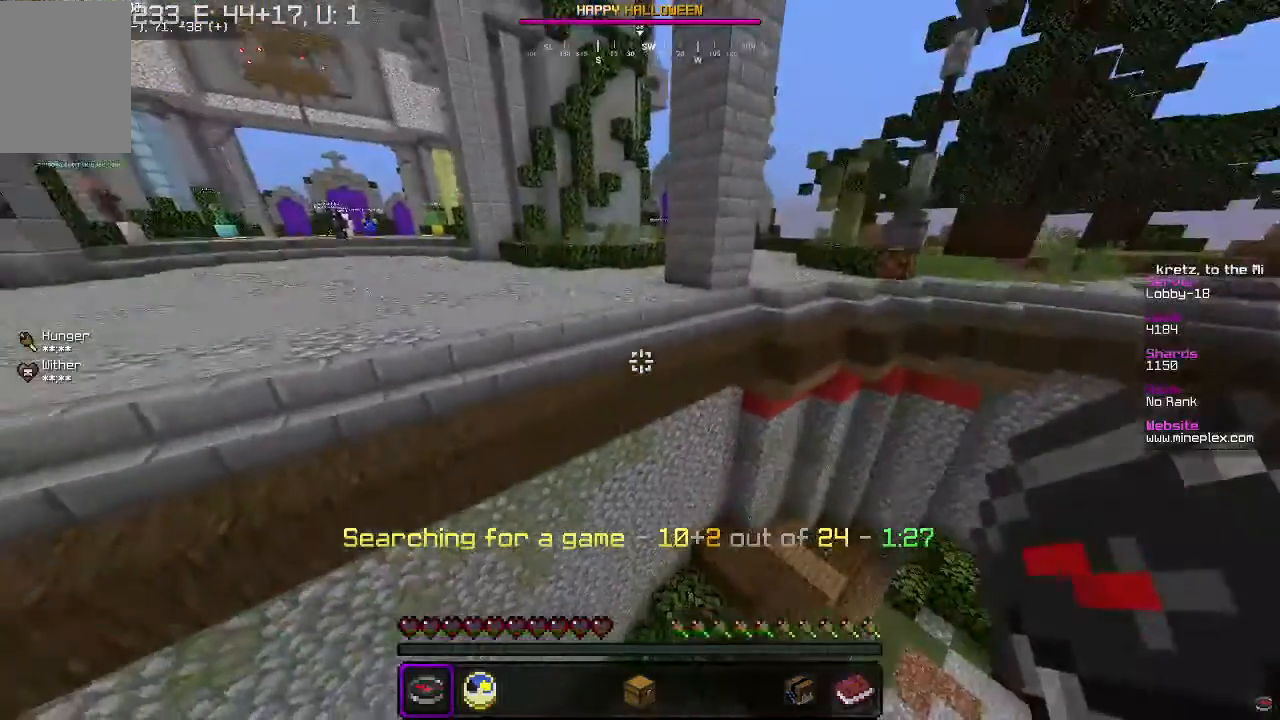
{"keys": ["a", "w"], "mouse": [], "events": []}
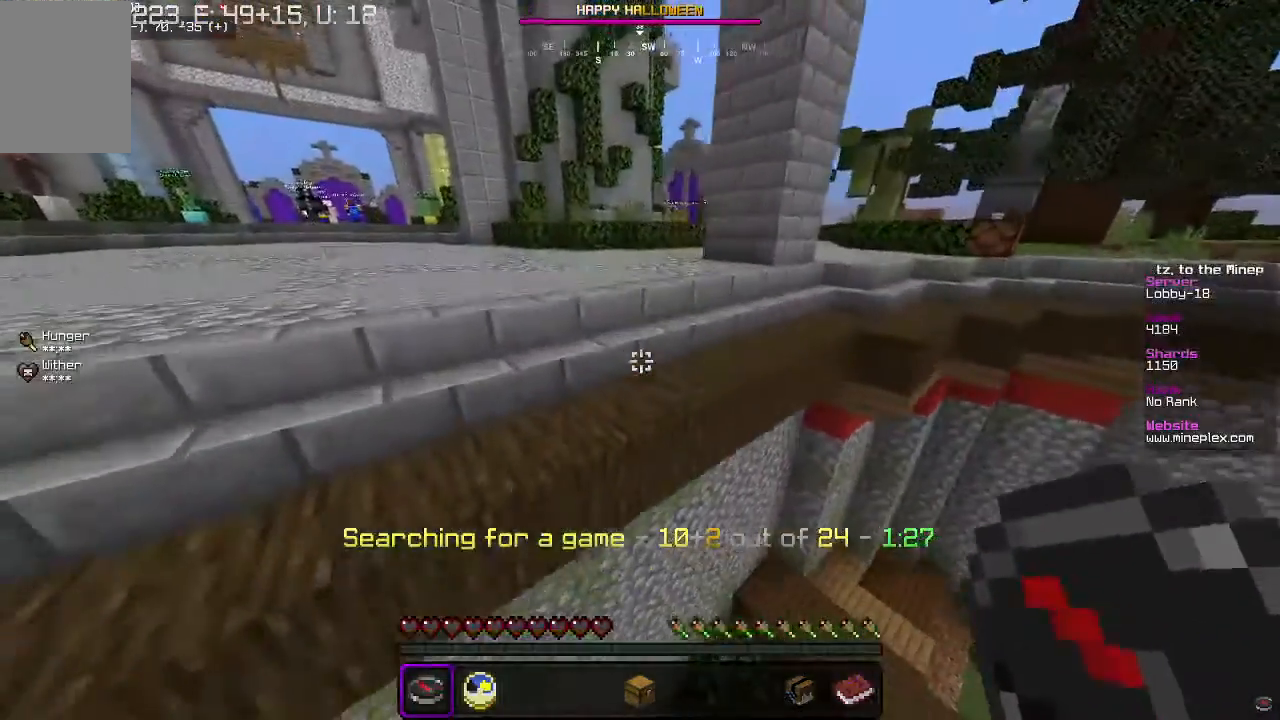
{"keys": ["a", "w"], "mouse": [], "events": []}
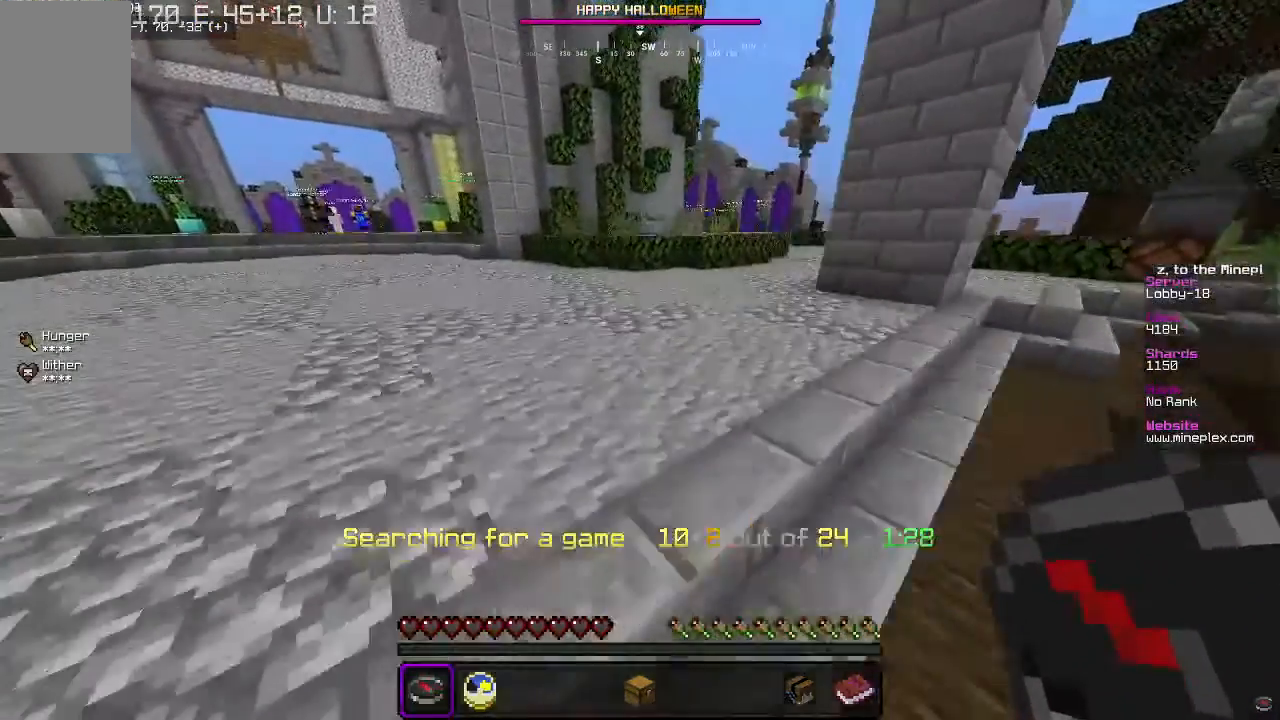
{"keys": [], "mouse": [], "events": [[67, "a", "up"], [67, "w", "up"]]}
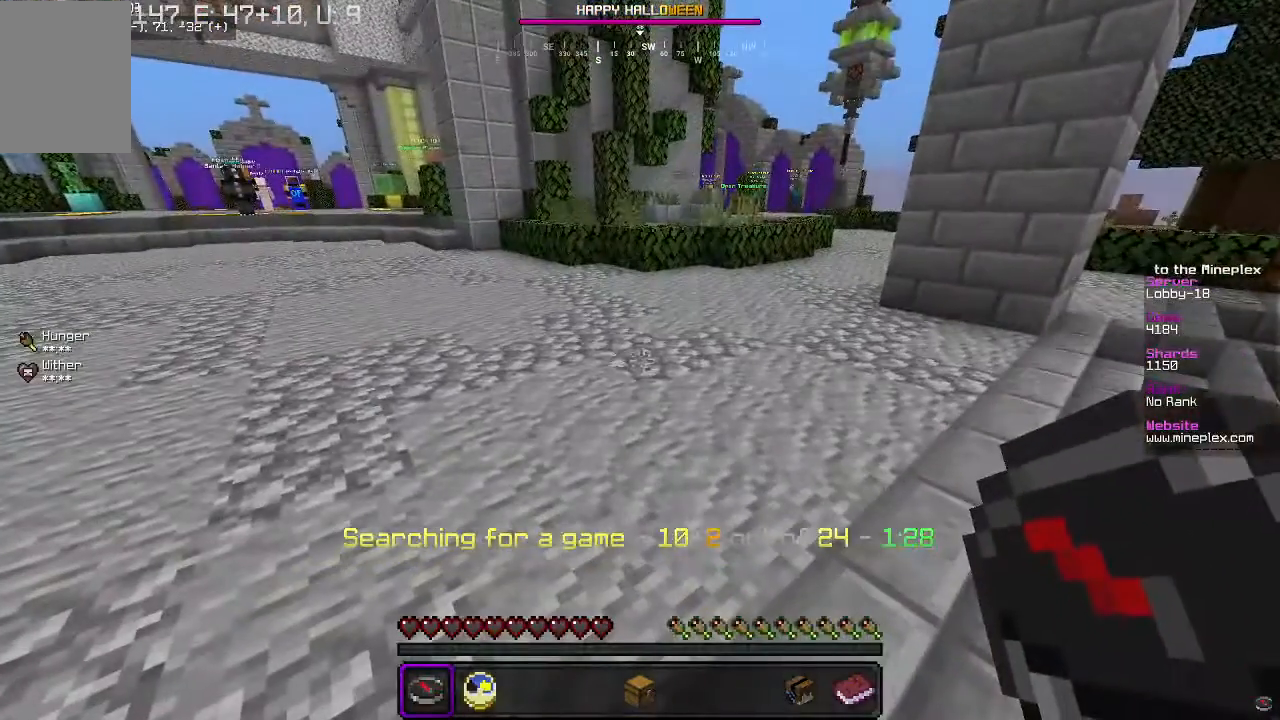
{"keys": [], "mouse": [], "events": []}
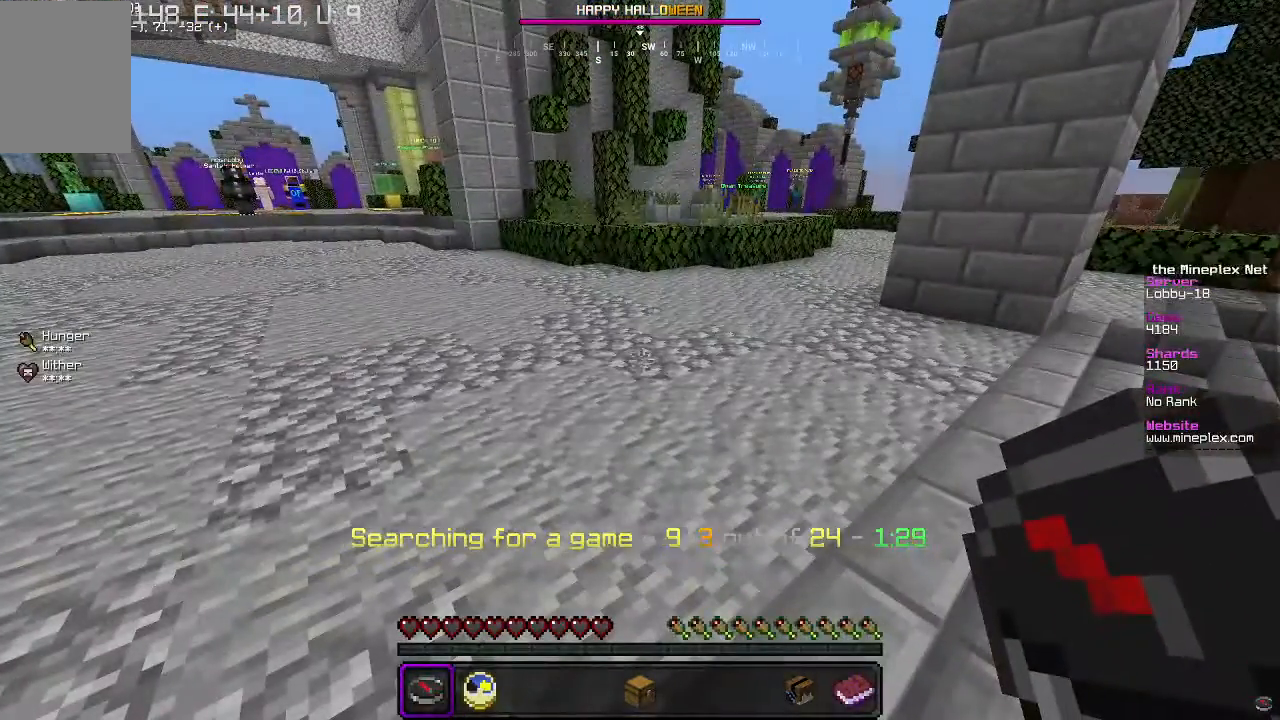
{"keys": [], "mouse": [], "events": []}
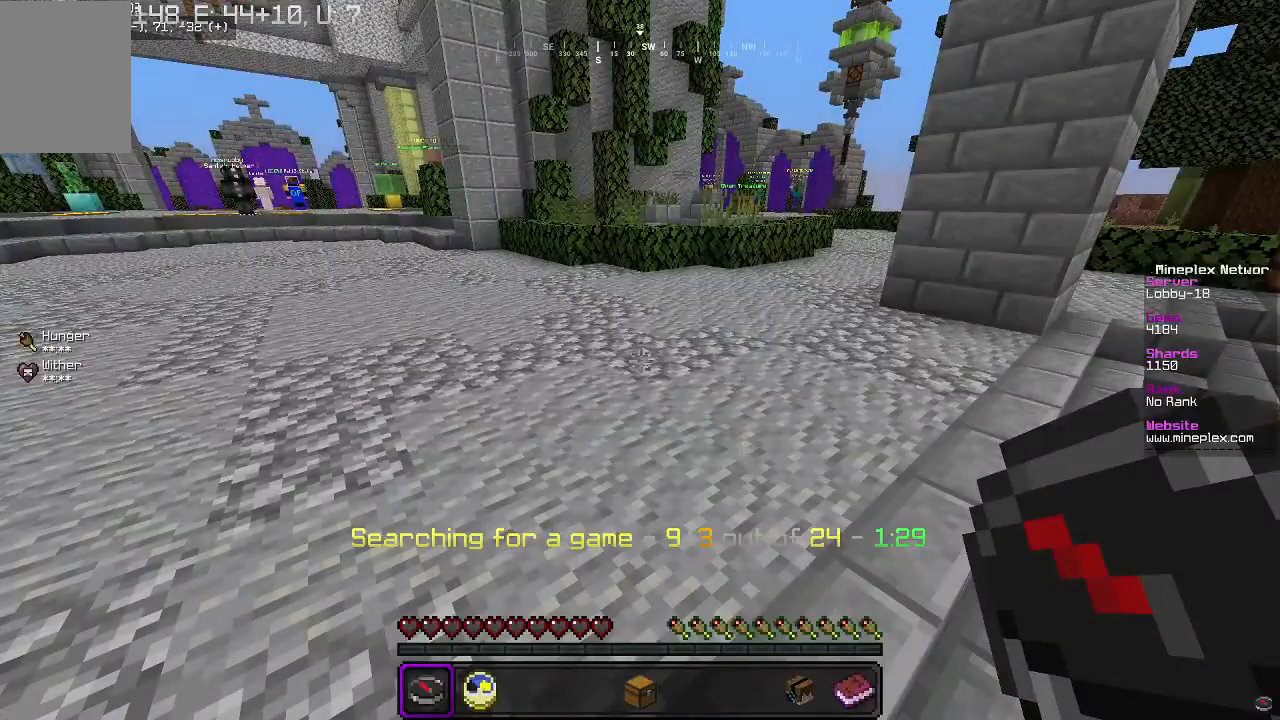
{"keys": [], "mouse": [], "events": []}
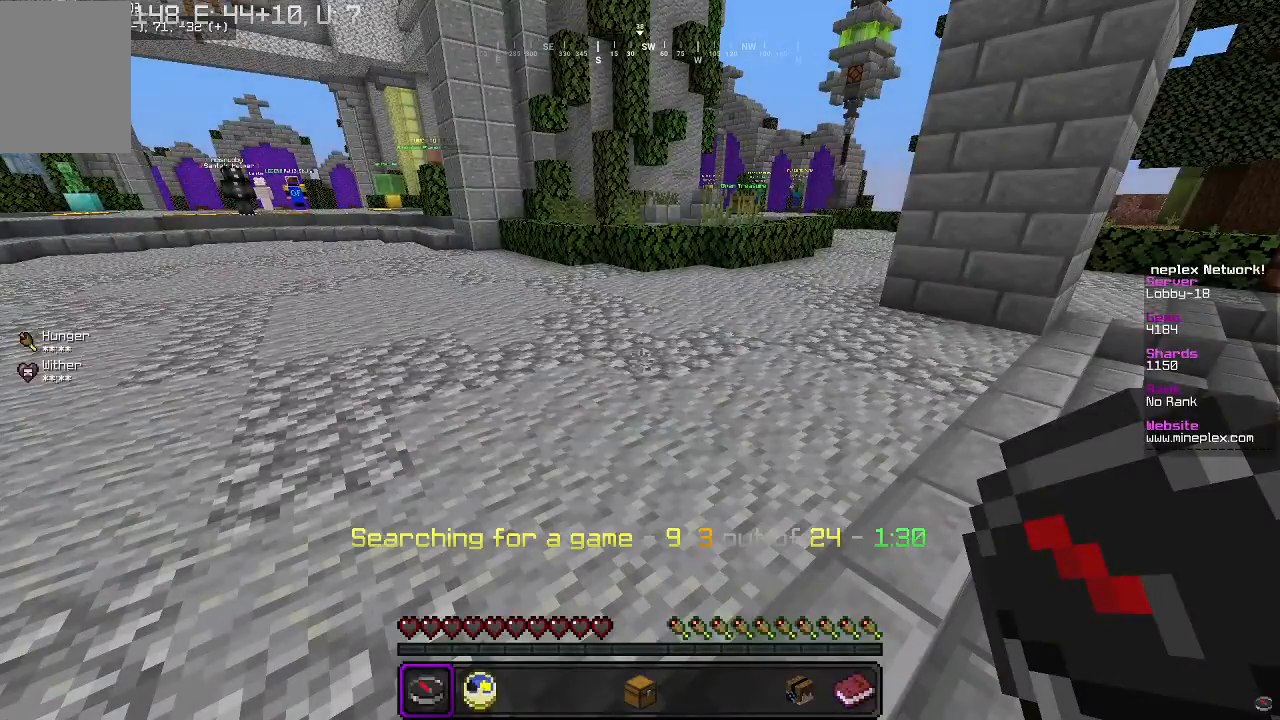
{"keys": [], "mouse": [], "events": []}
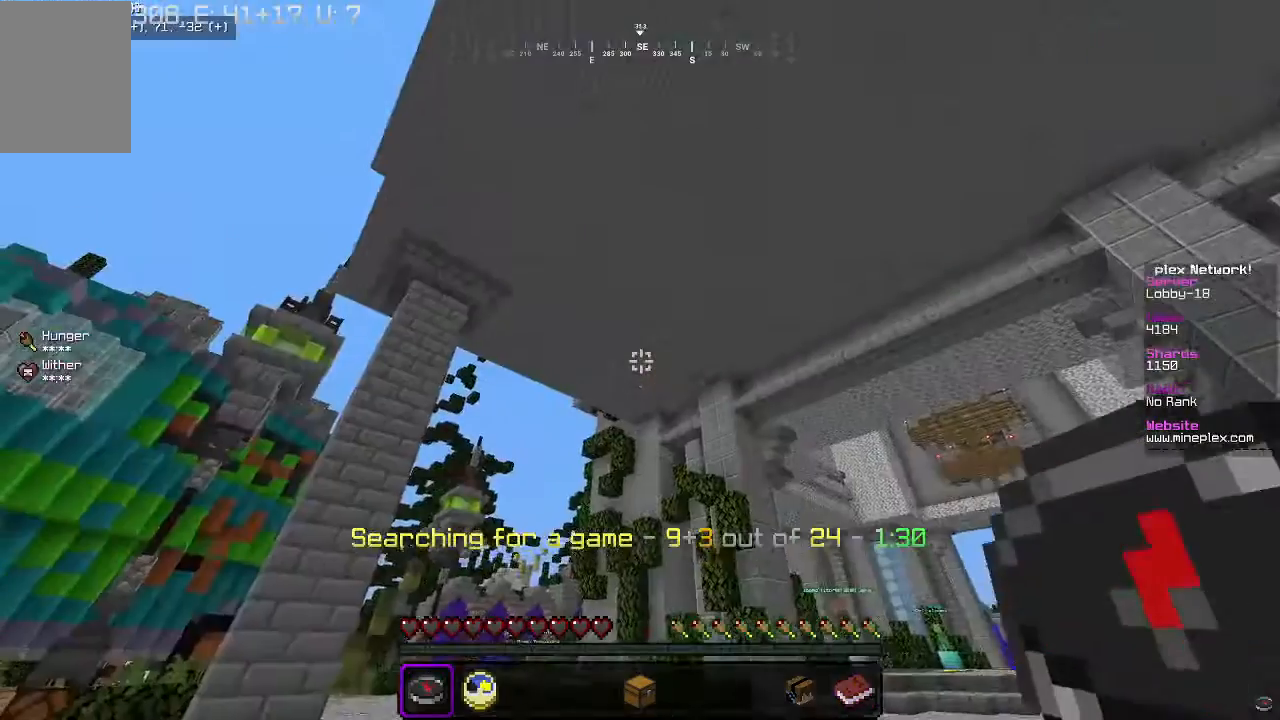
{"keys": [], "mouse": ["right"], "events": [[433, "mouse_right", "down"]]}